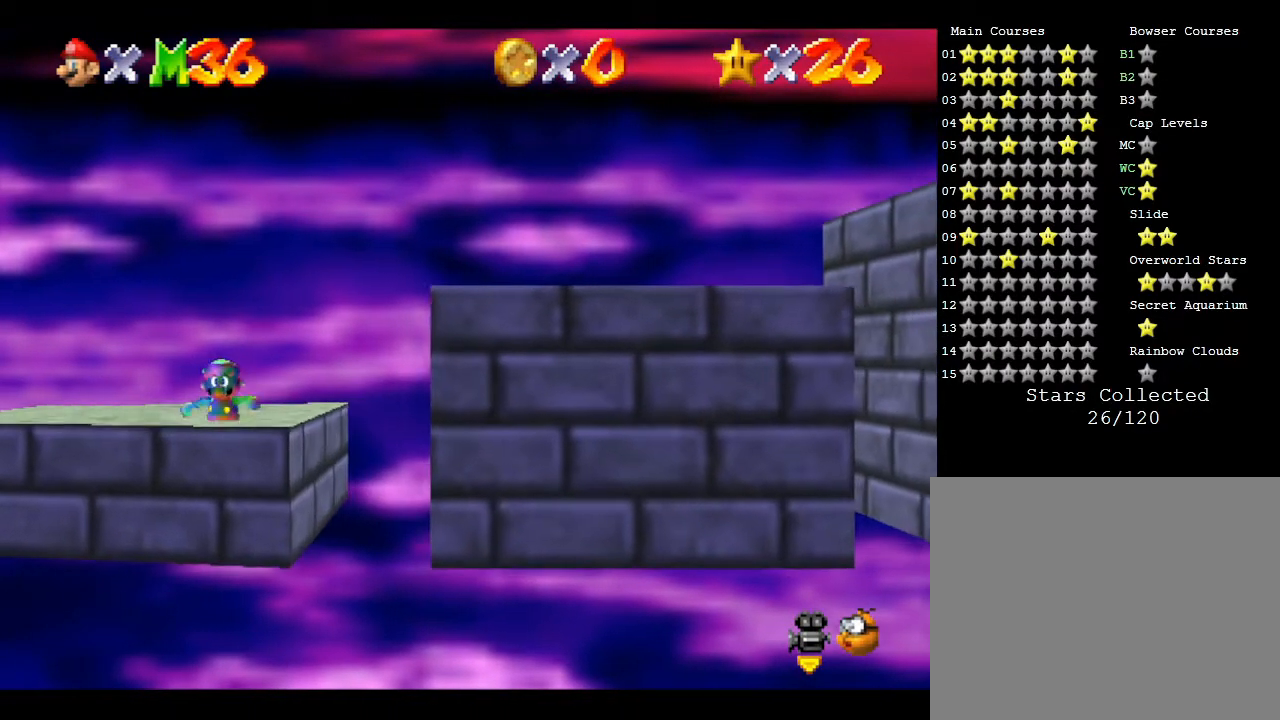
Gameplay with a controller (Nintendo layout); each line is a JSON object with the inputs held at the frame after it. "events" lists button and stick changes between this image and that frame as [ms after this image, input, new state], when the widget could be followed in between. Not read: L3 R3.
{"buttons": ["A"], "left_stick": "right", "events": [[33, "A", "down"]]}
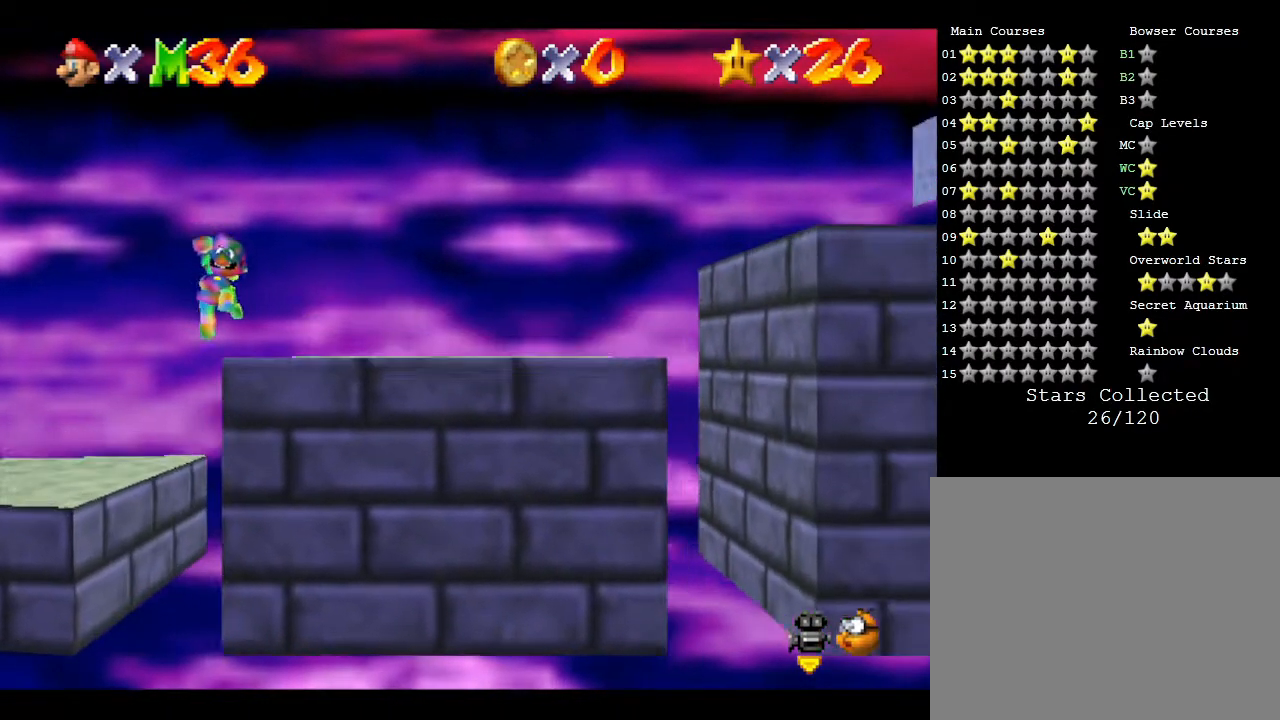
{"buttons": [], "left_stick": "center", "events": [[133, "A", "up"], [200, "left_stick", "center"]]}
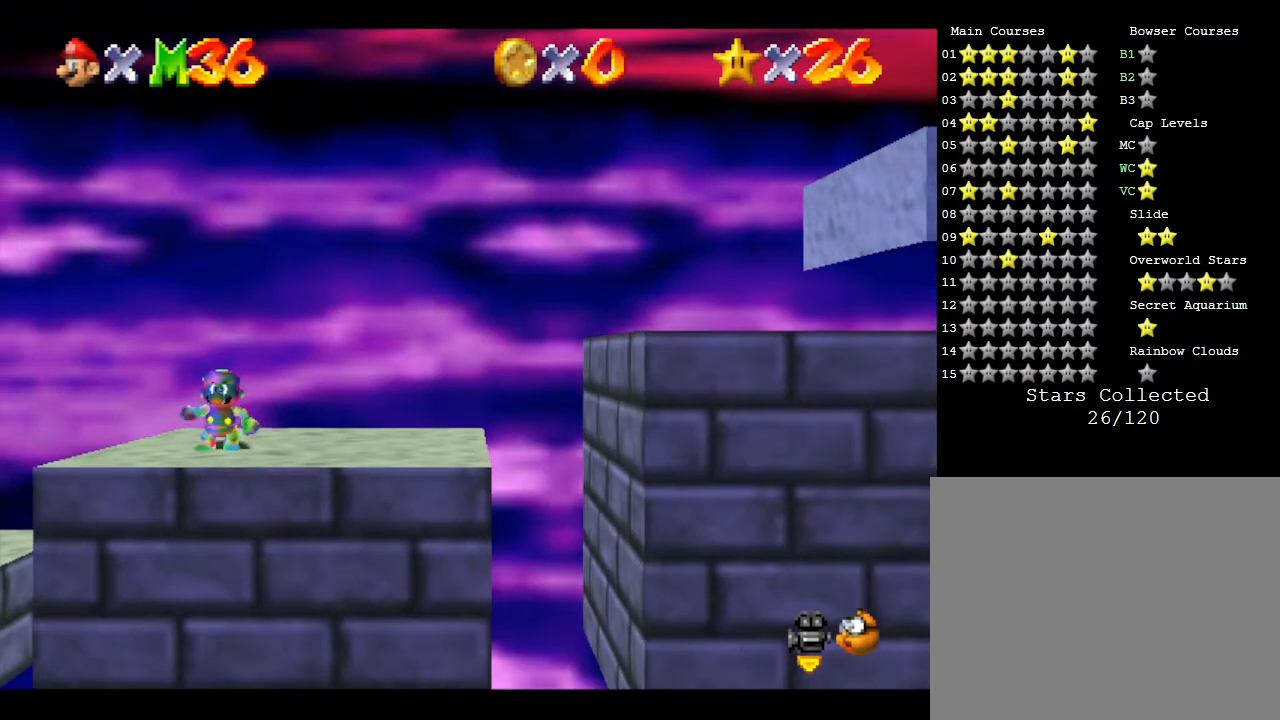
{"buttons": [], "left_stick": "center", "events": []}
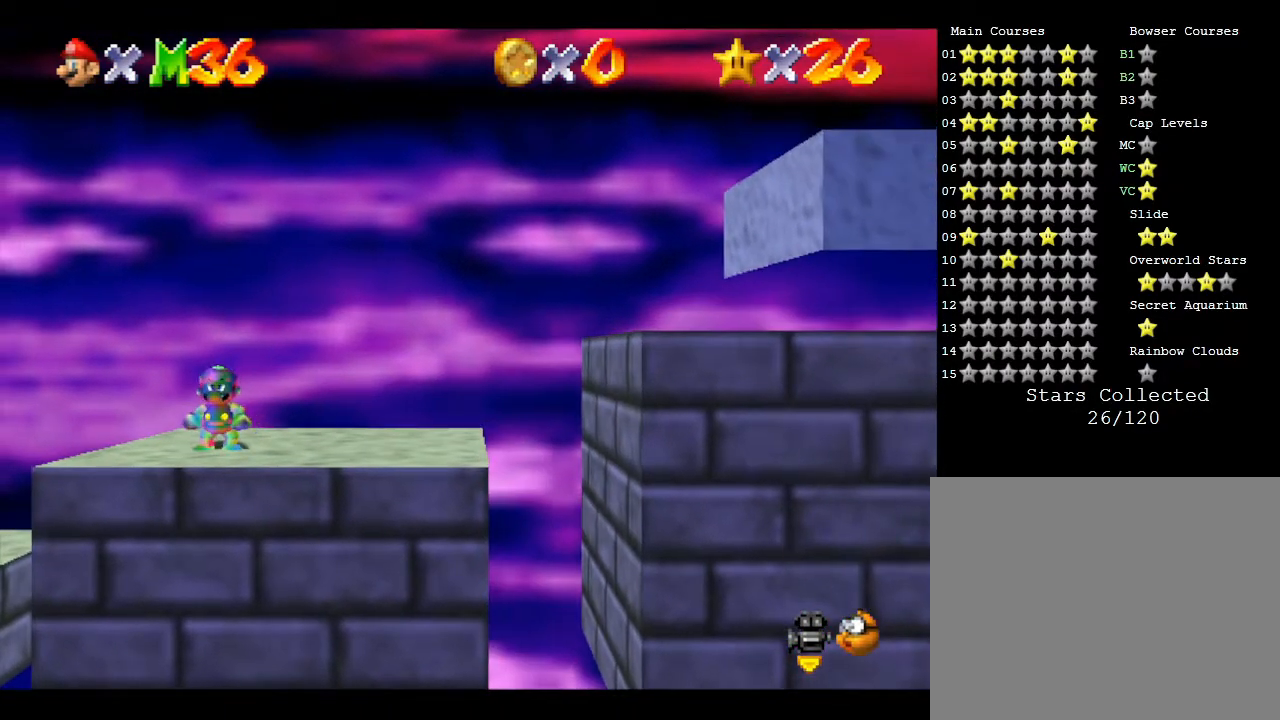
{"buttons": [], "left_stick": "center", "events": []}
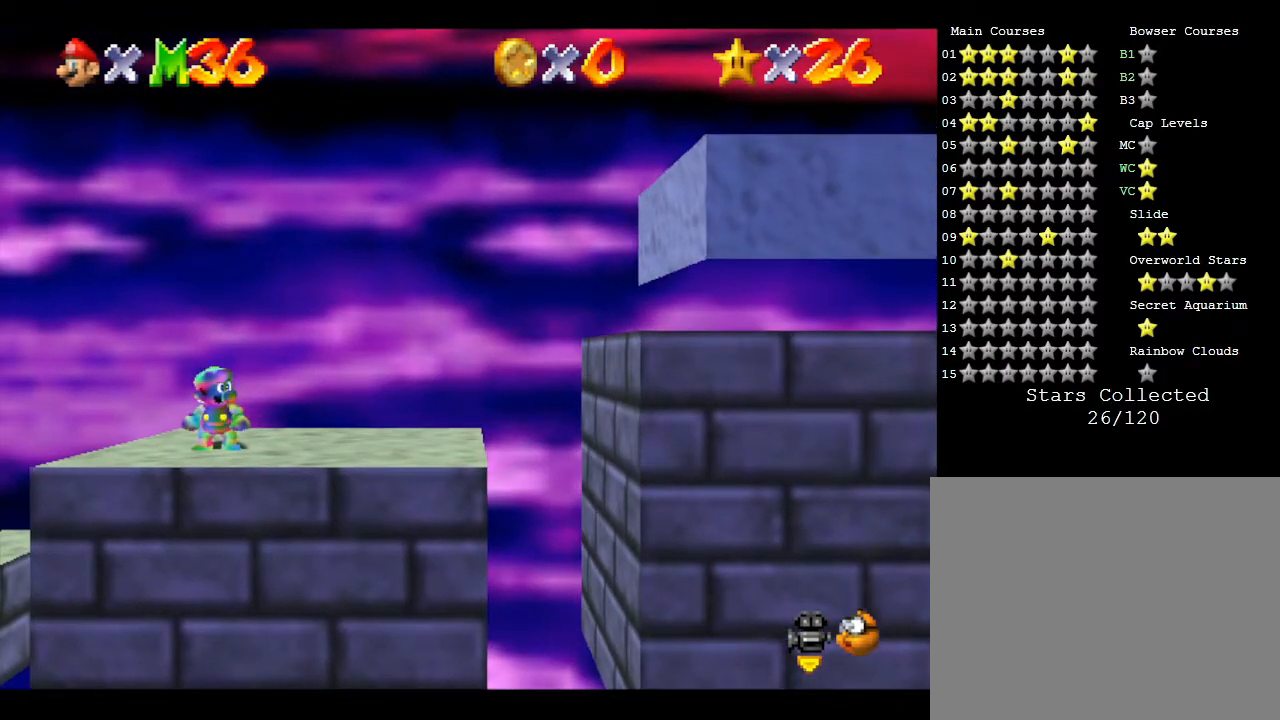
{"buttons": [], "left_stick": "center", "events": []}
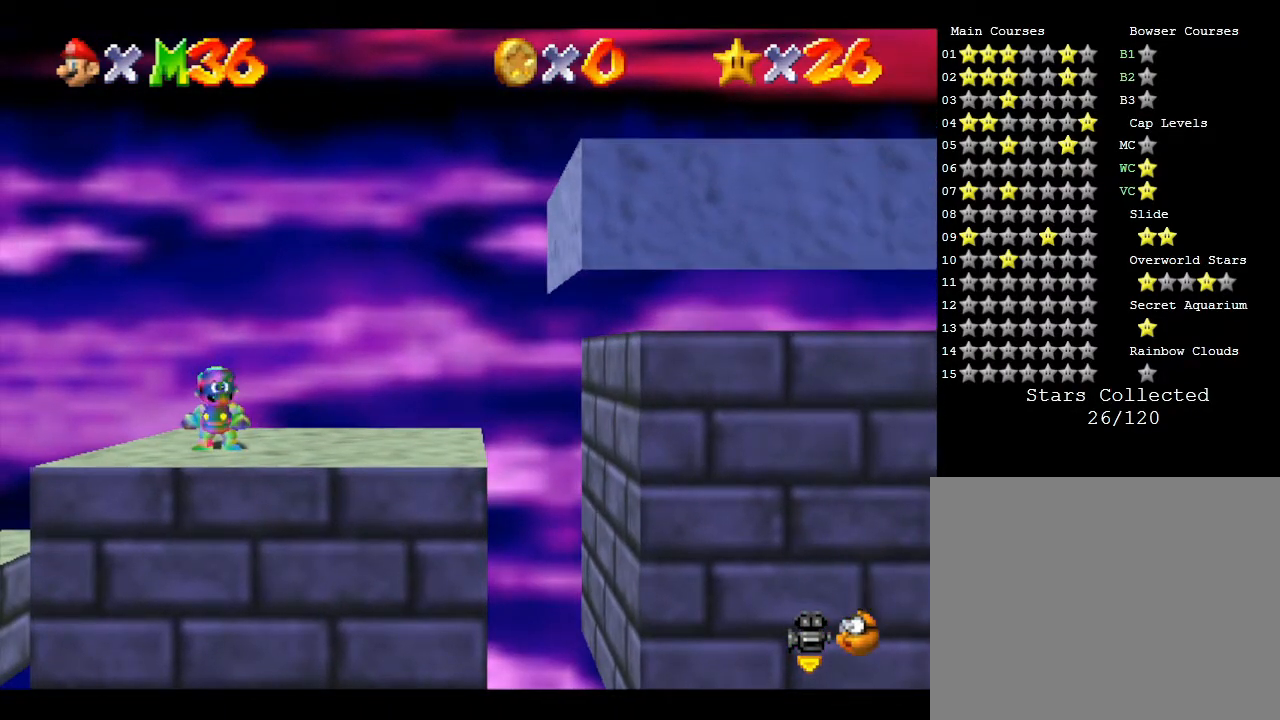
{"buttons": [], "left_stick": "right", "events": [[467, "left_stick", "right"]]}
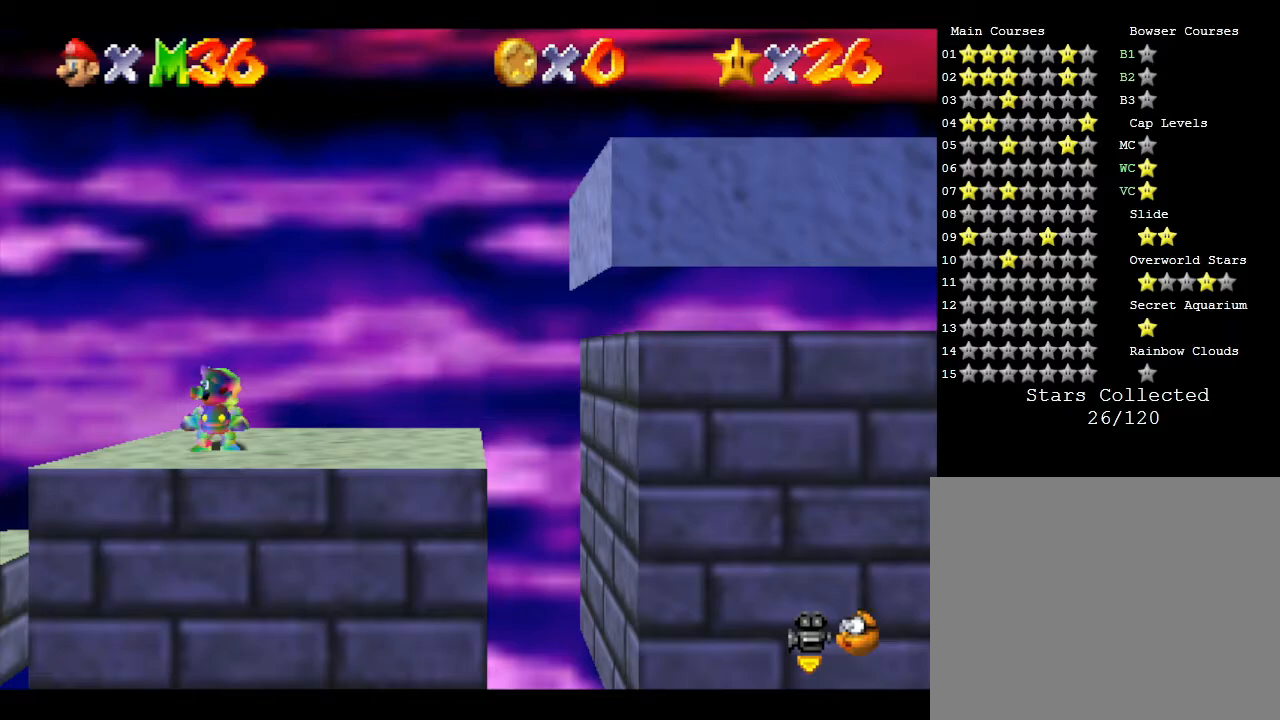
{"buttons": ["A"], "left_stick": "right", "events": [[467, "A", "down"]]}
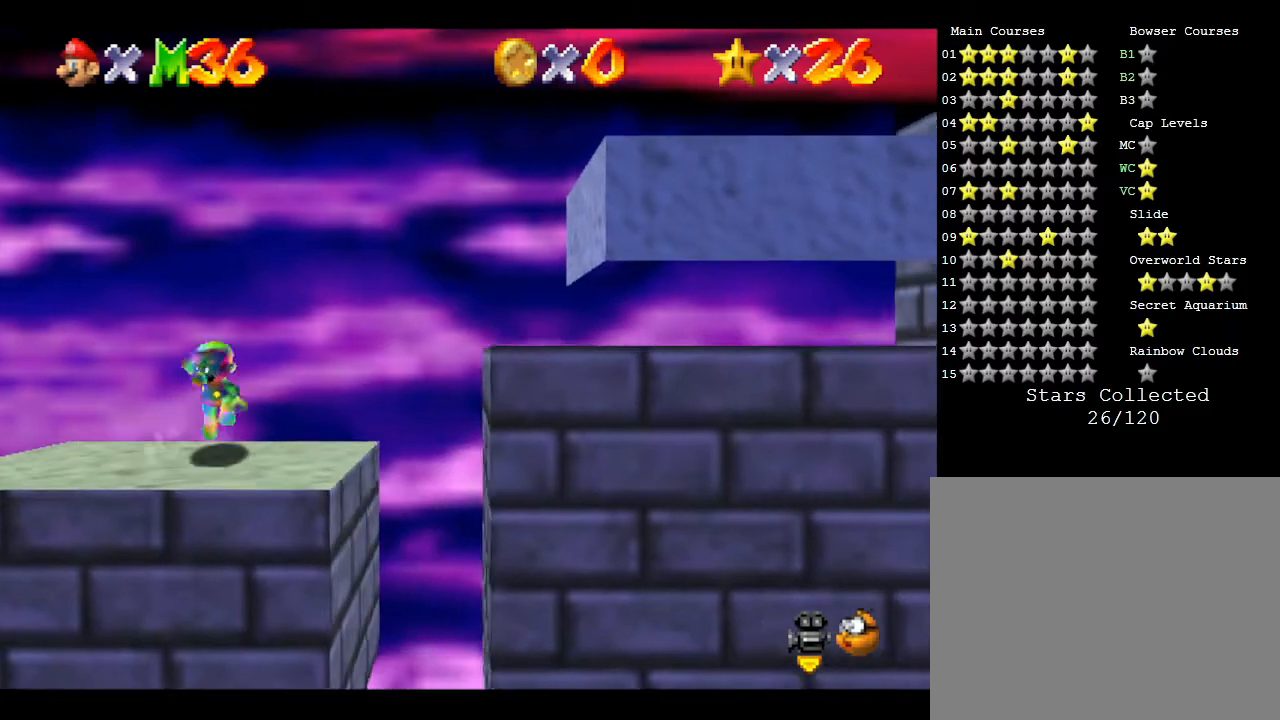
{"buttons": ["A"], "left_stick": "right", "events": []}
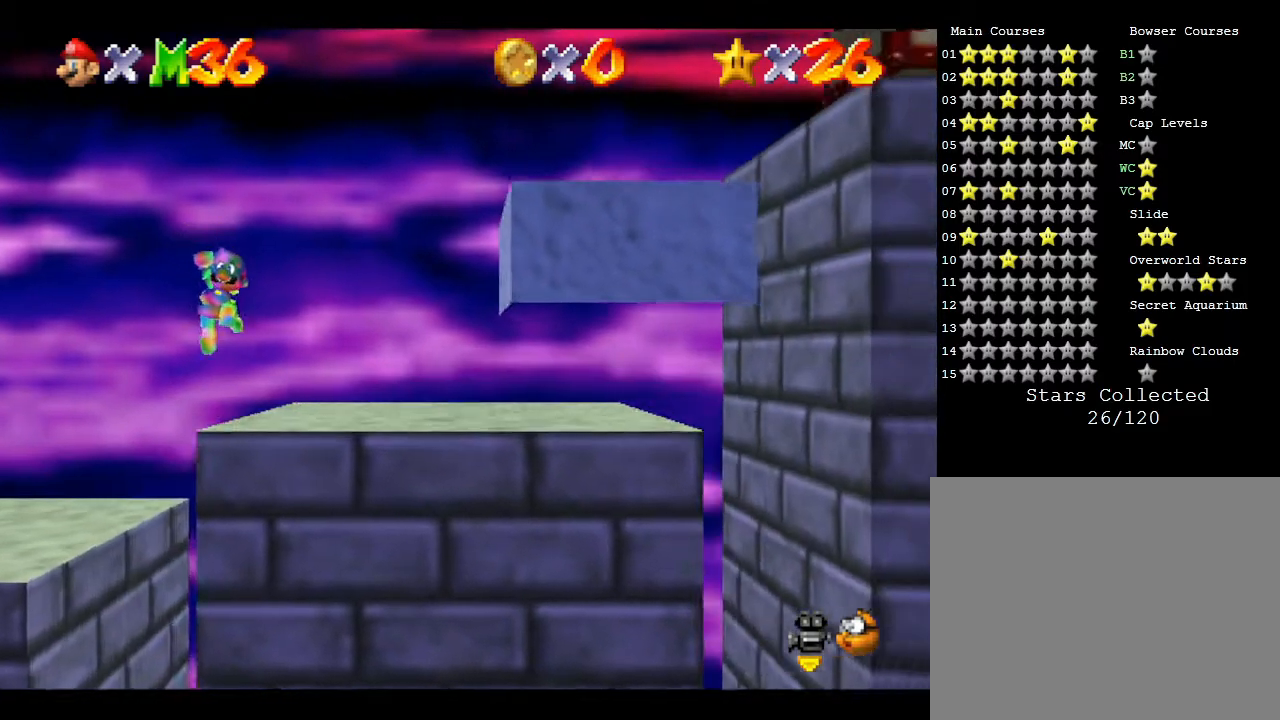
{"buttons": ["A"], "left_stick": "right", "events": [[83, "A", "up"], [267, "A", "down"]]}
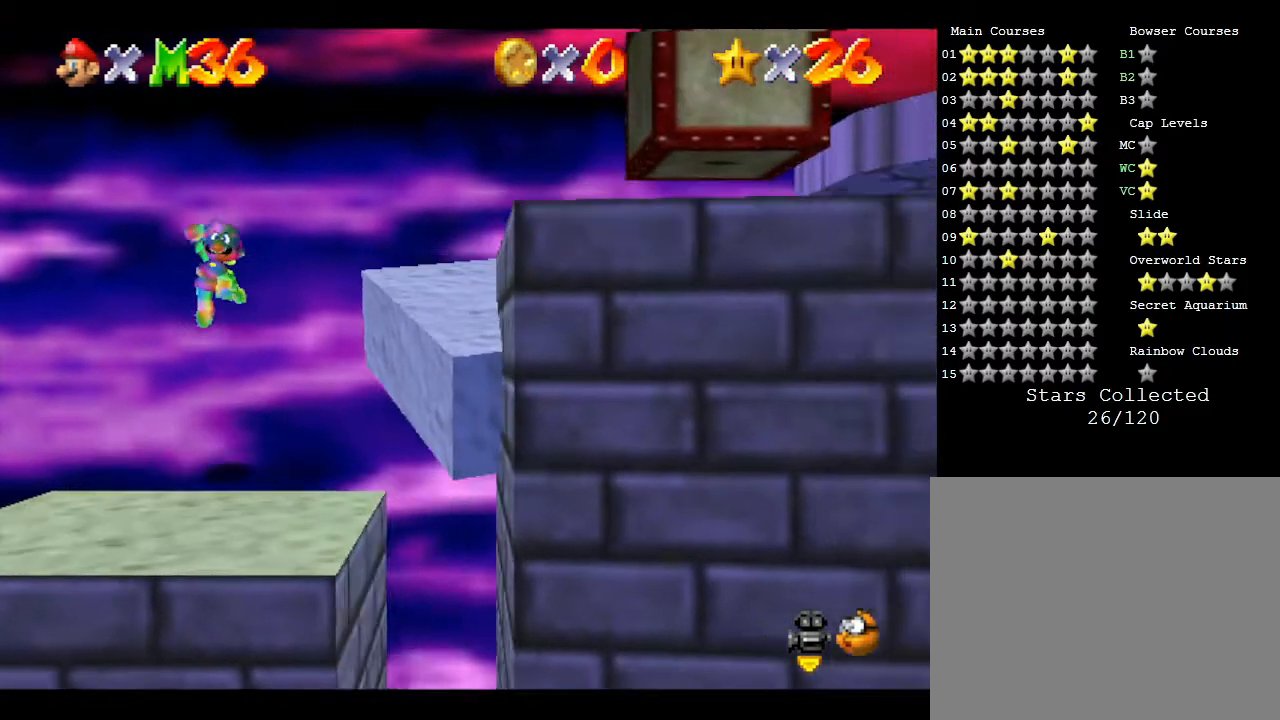
{"buttons": [], "left_stick": "right", "events": [[417, "A", "up"]]}
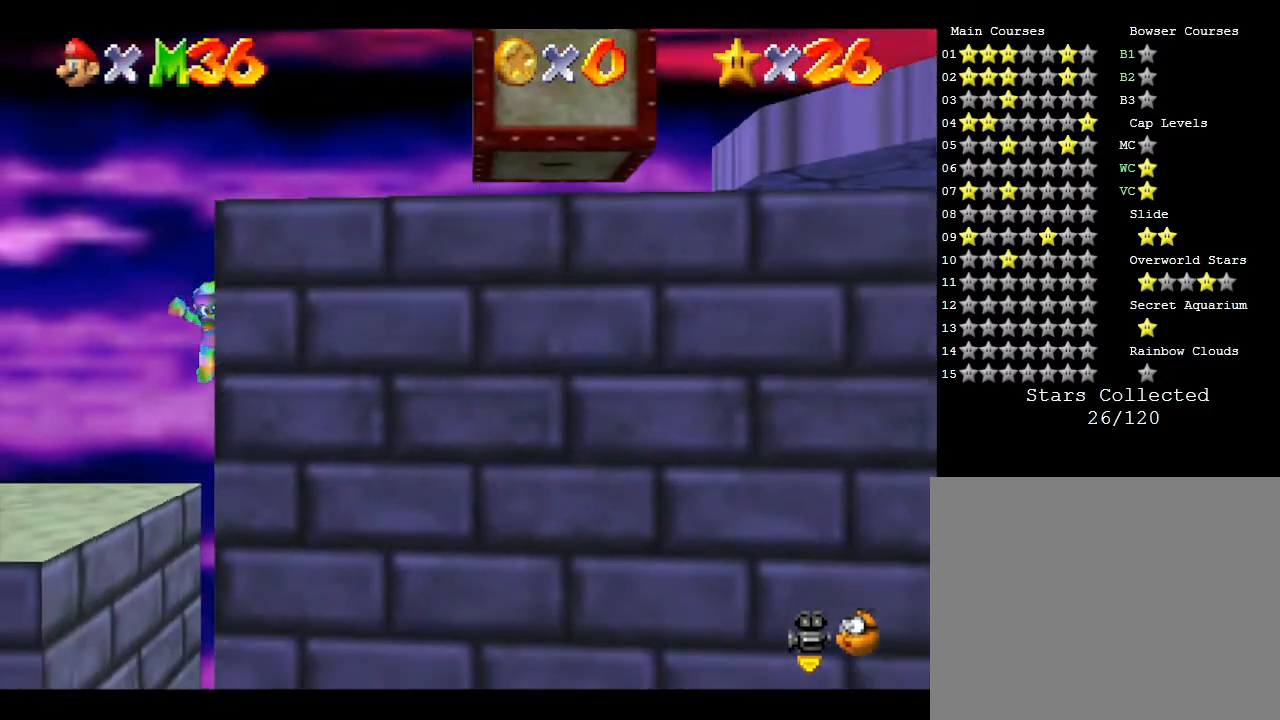
{"buttons": ["A"], "left_stick": "right", "events": [[17, "A", "down"]]}
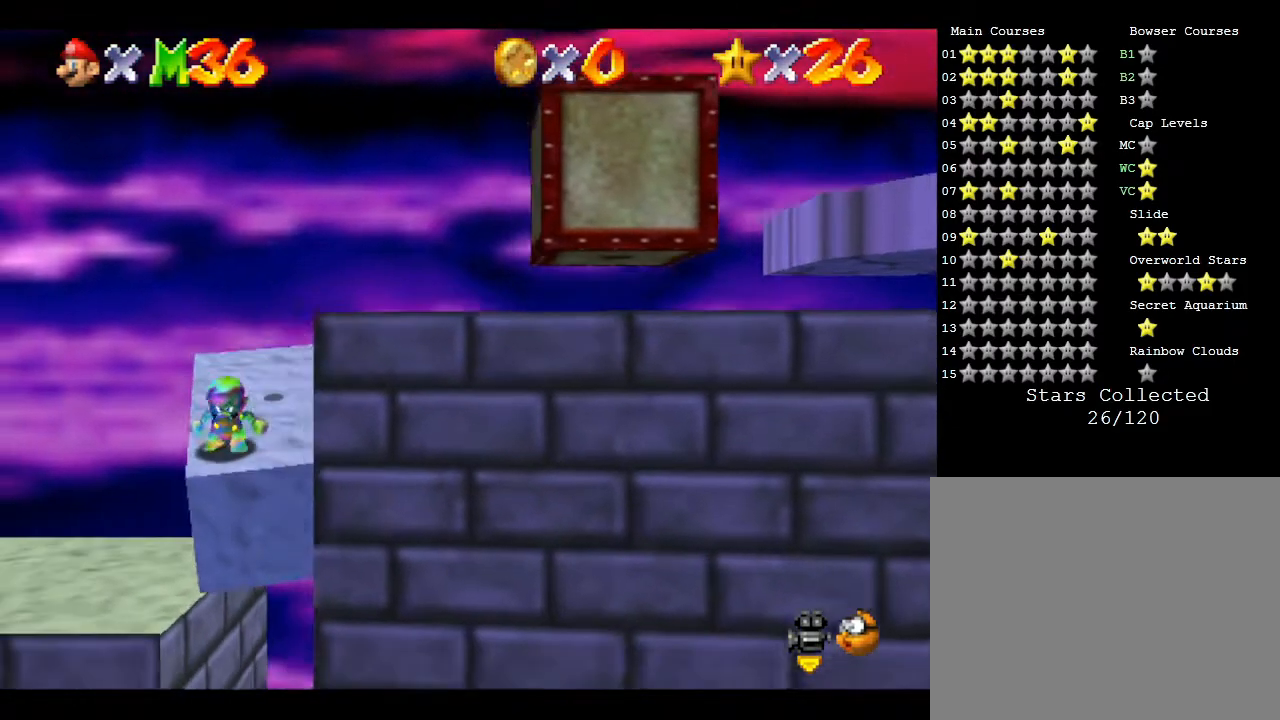
{"buttons": ["A"], "left_stick": "up-right", "events": [[100, "A", "up"], [167, "left_stick", "up-right"], [217, "A", "down"]]}
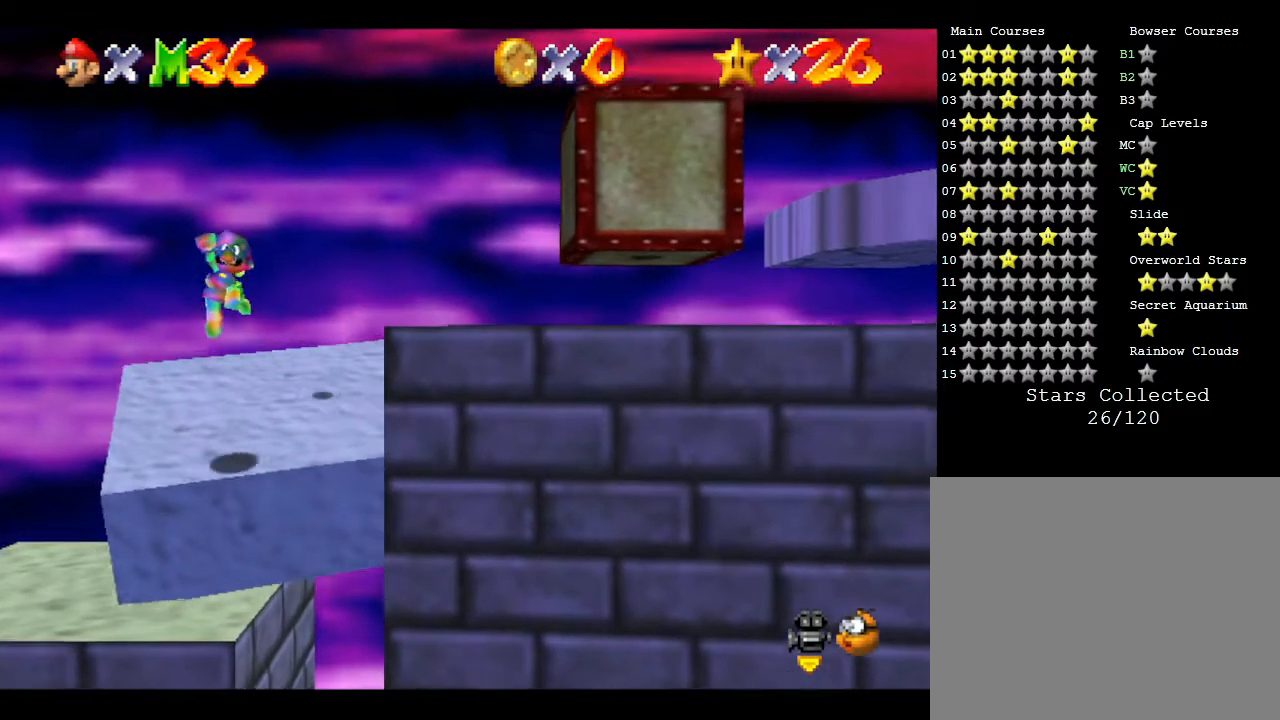
{"buttons": [], "left_stick": "up-right", "events": [[233, "A", "up"]]}
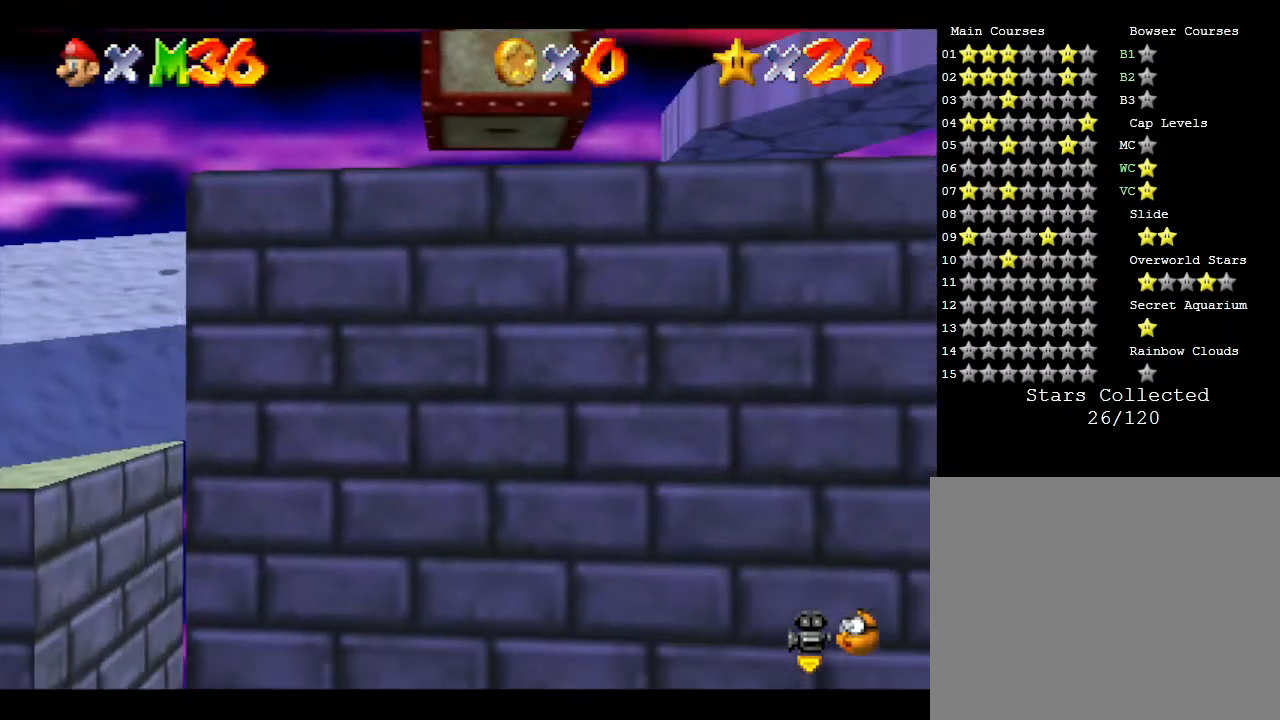
{"buttons": [], "left_stick": "up-right", "events": [[33, "A", "down"], [500, "A", "up"]]}
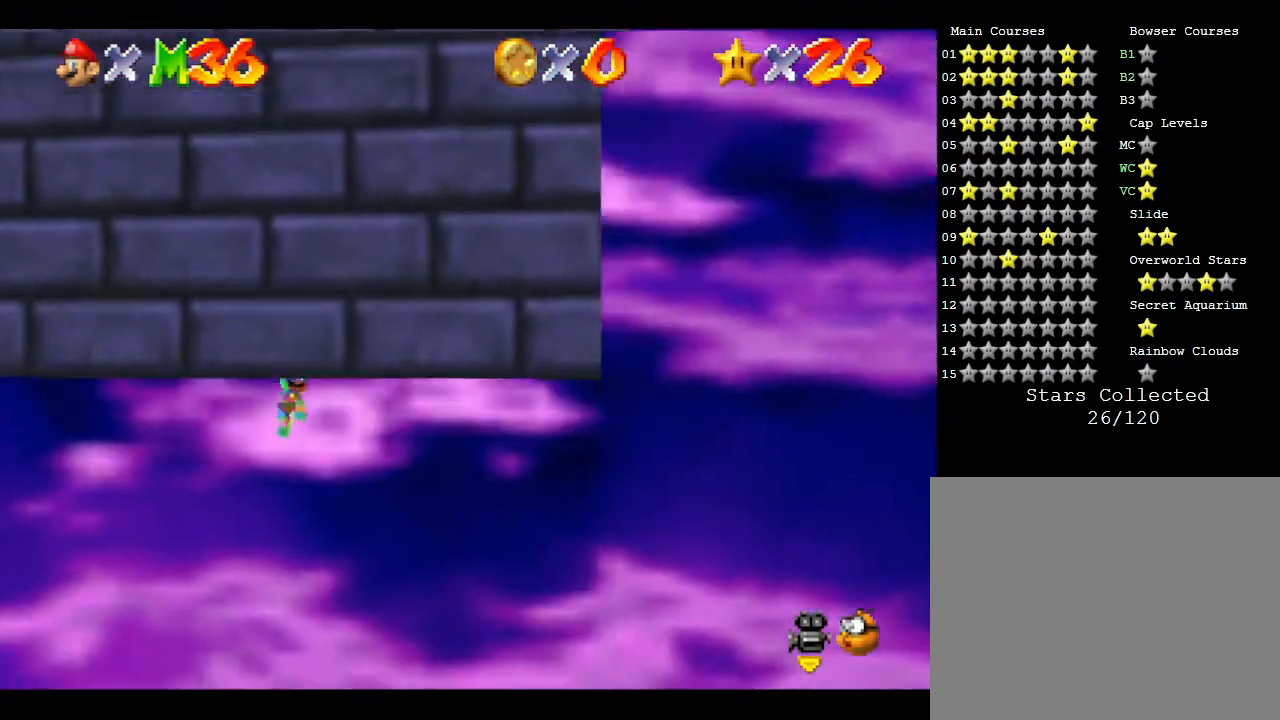
{"buttons": [], "left_stick": "center", "events": [[83, "left_stick", "center"]]}
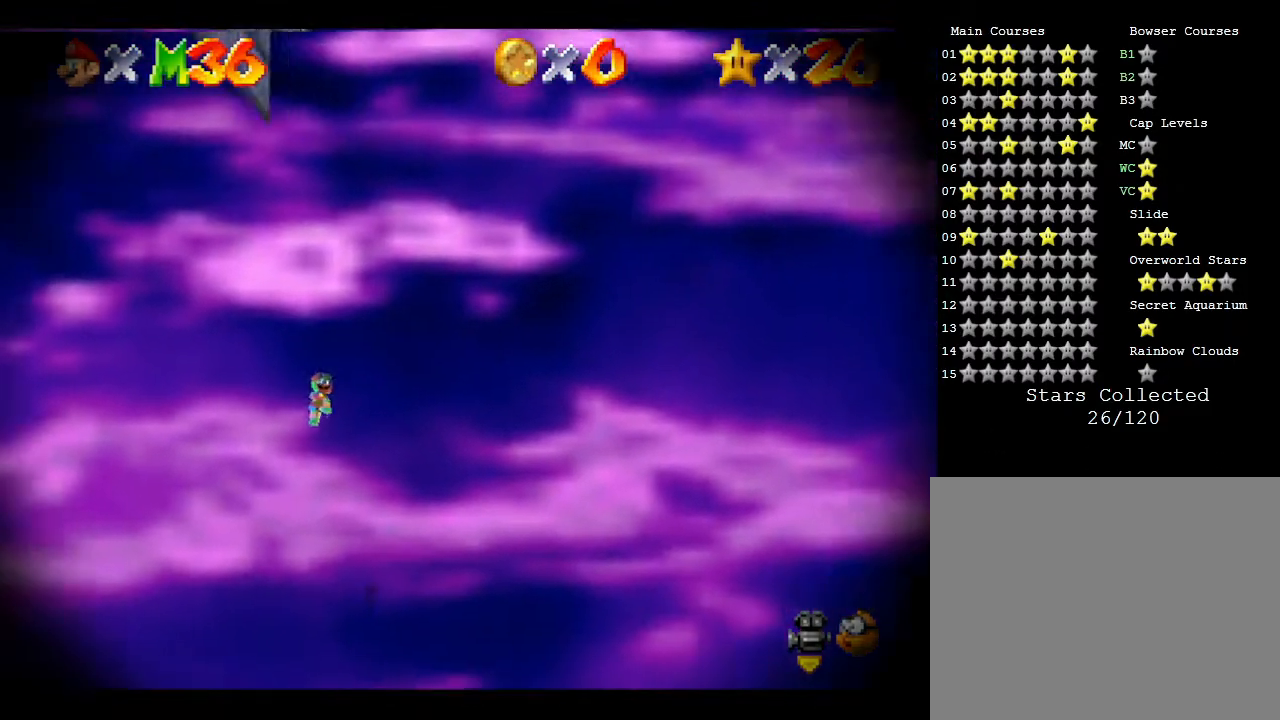
{"buttons": [], "left_stick": "center", "events": []}
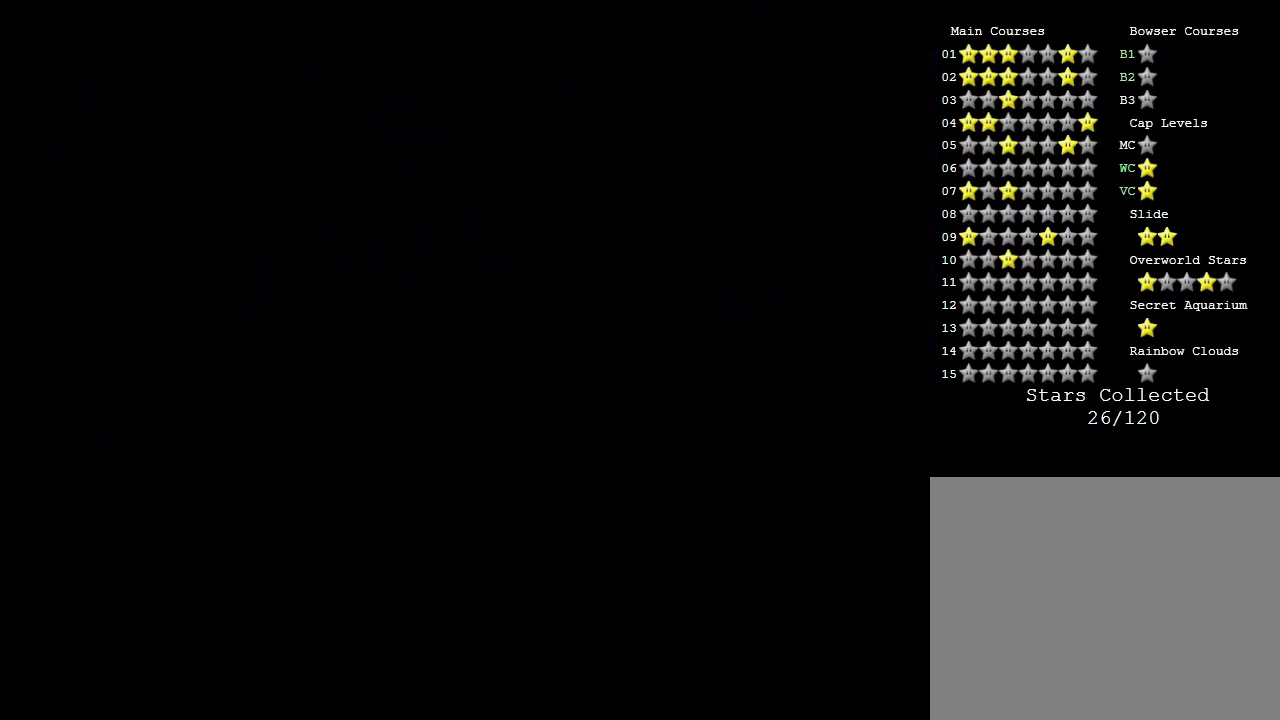
{"buttons": [], "left_stick": "center", "events": []}
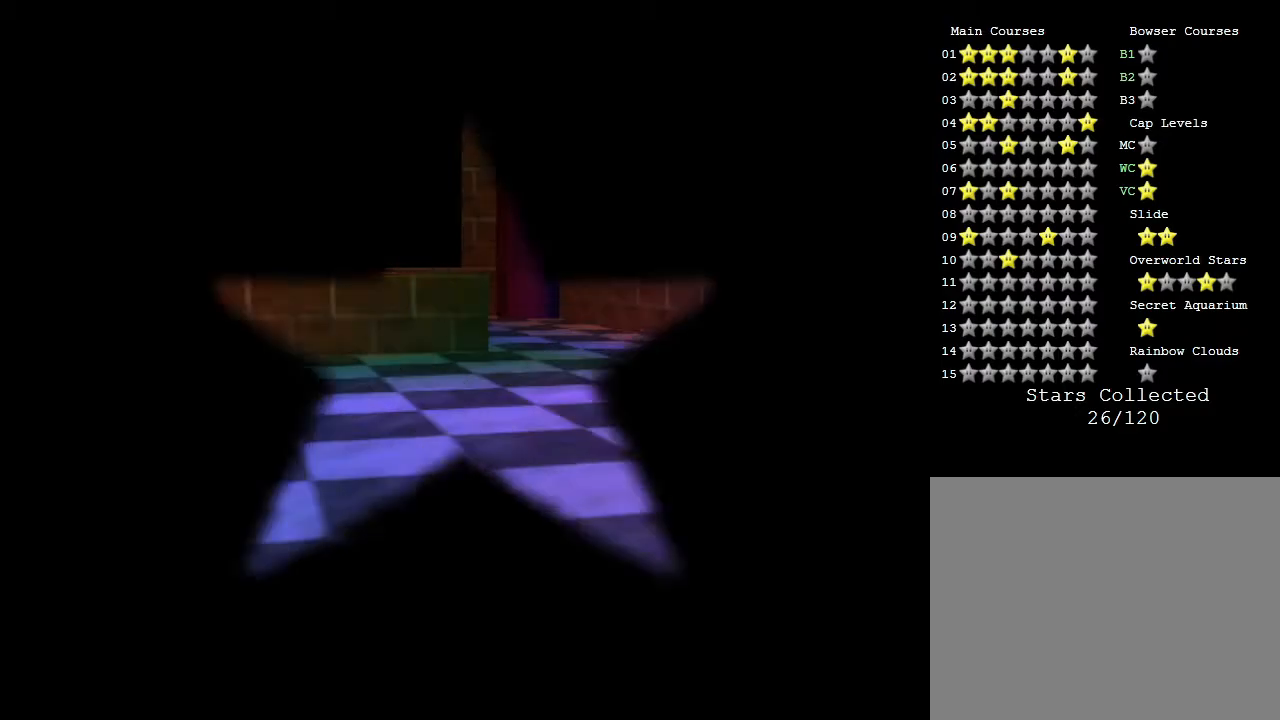
{"buttons": [], "left_stick": "center", "events": []}
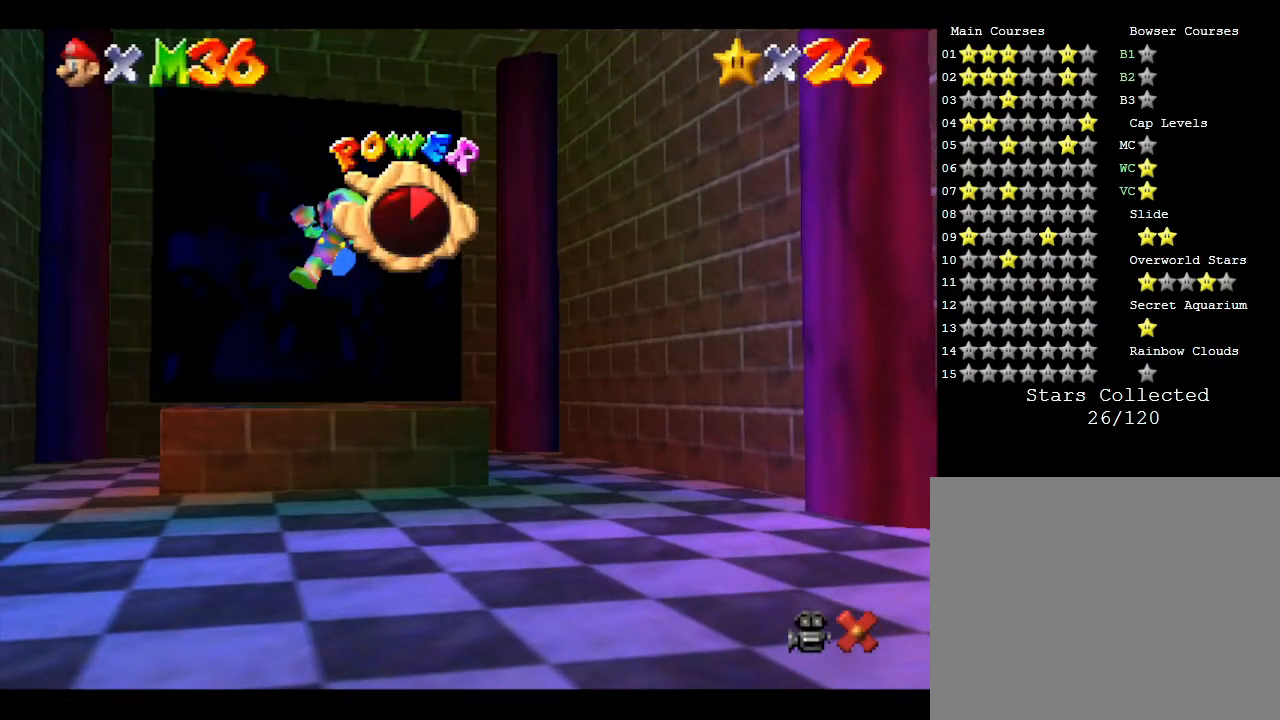
{"buttons": [], "left_stick": "center", "events": []}
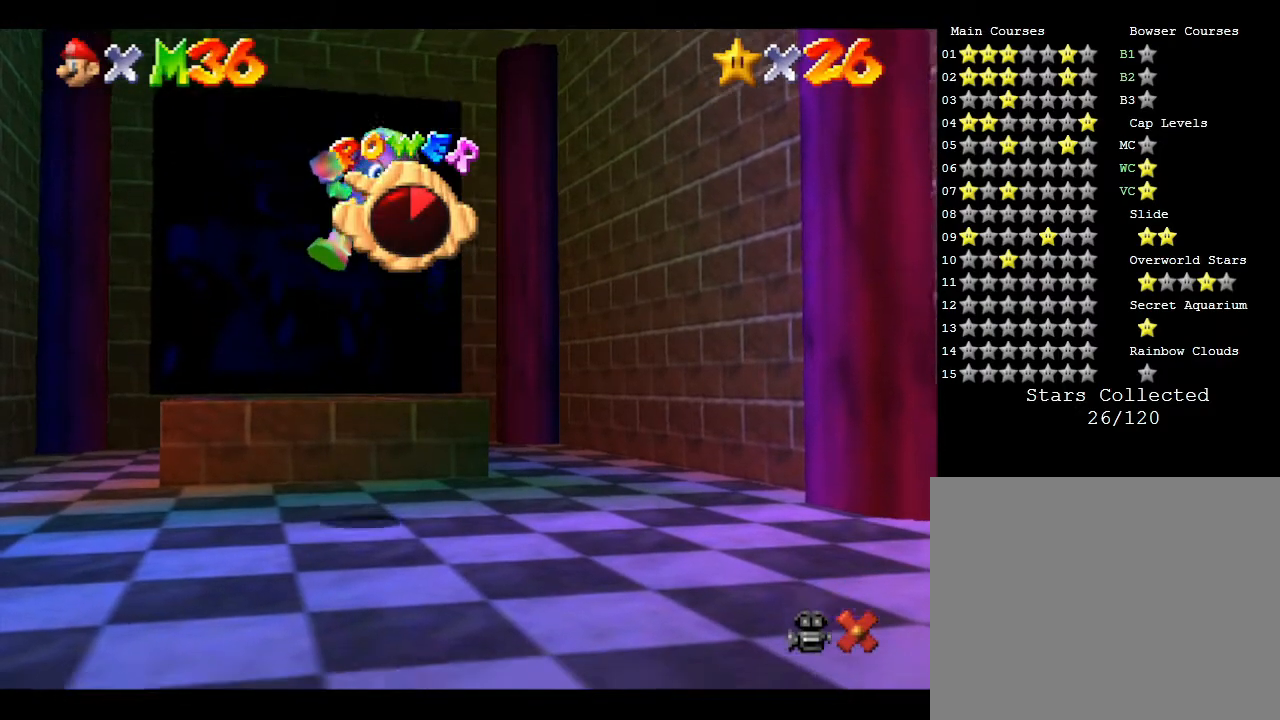
{"buttons": ["A"], "left_stick": "center", "events": [[350, "A", "down"]]}
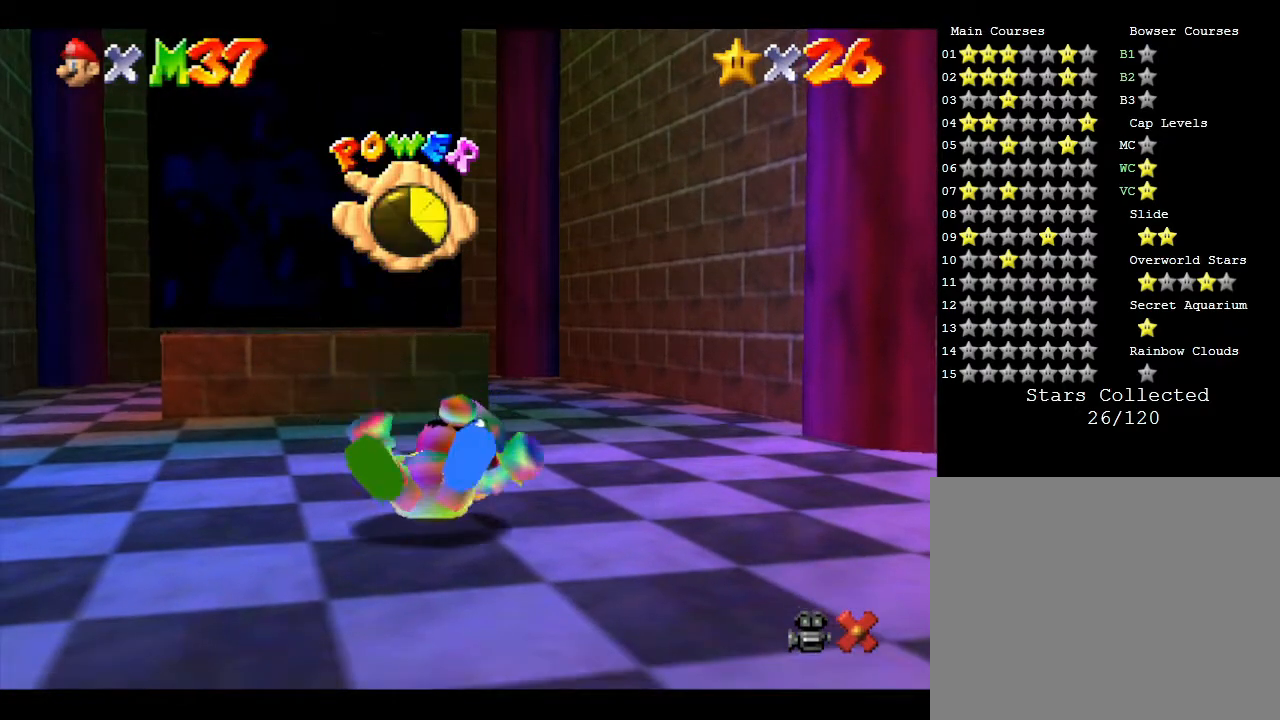
{"buttons": [], "left_stick": "center", "events": [[17, "A", "up"], [167, "A", "down"], [300, "A", "up"]]}
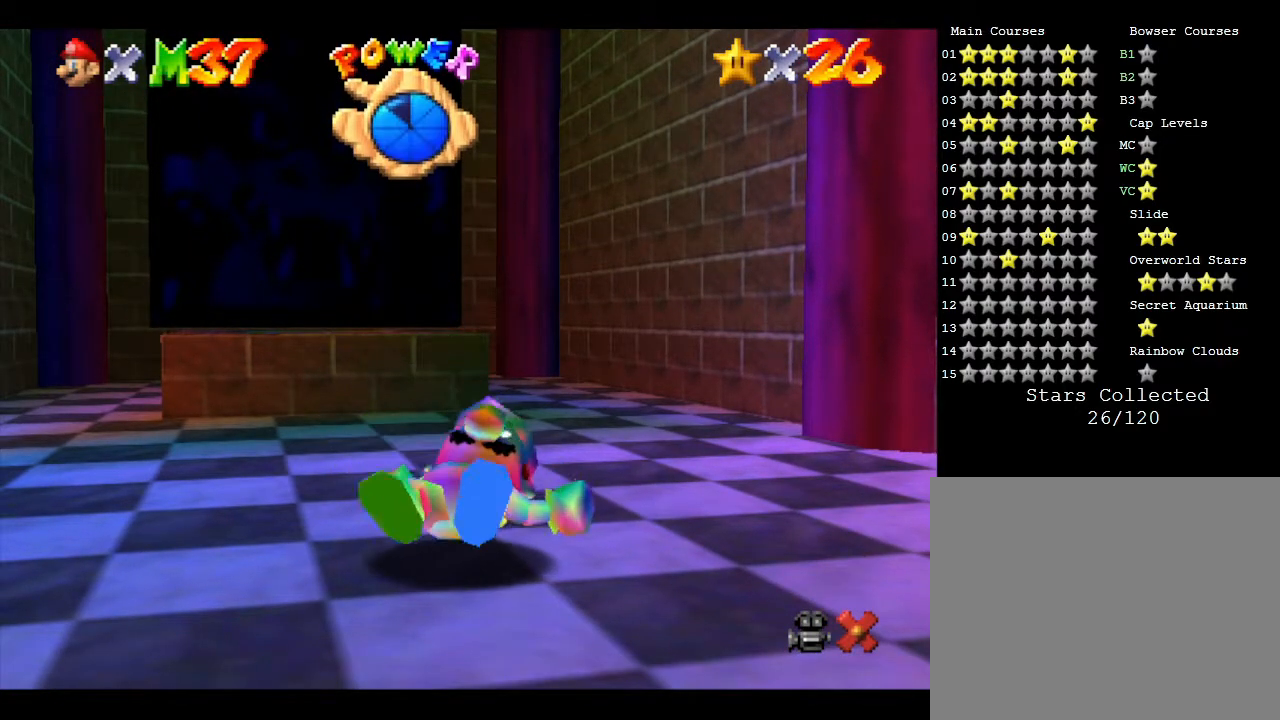
{"buttons": [], "left_stick": "center", "events": []}
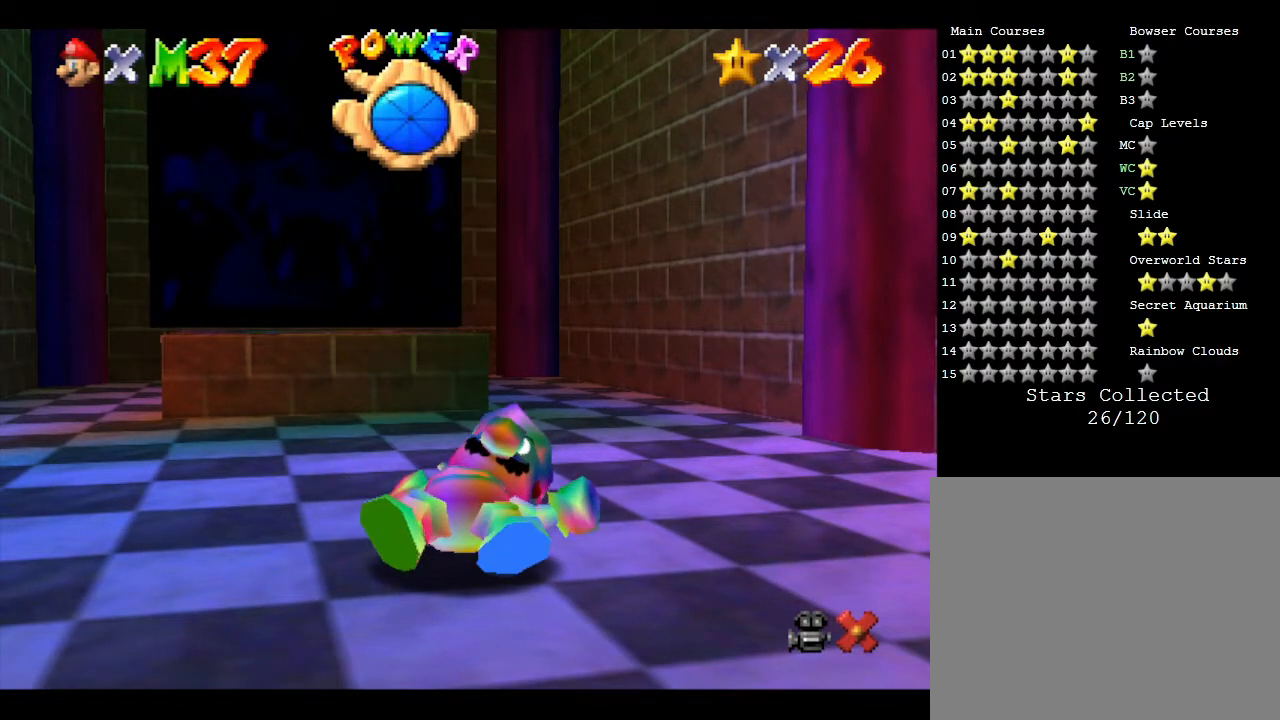
{"buttons": [], "left_stick": "center", "events": []}
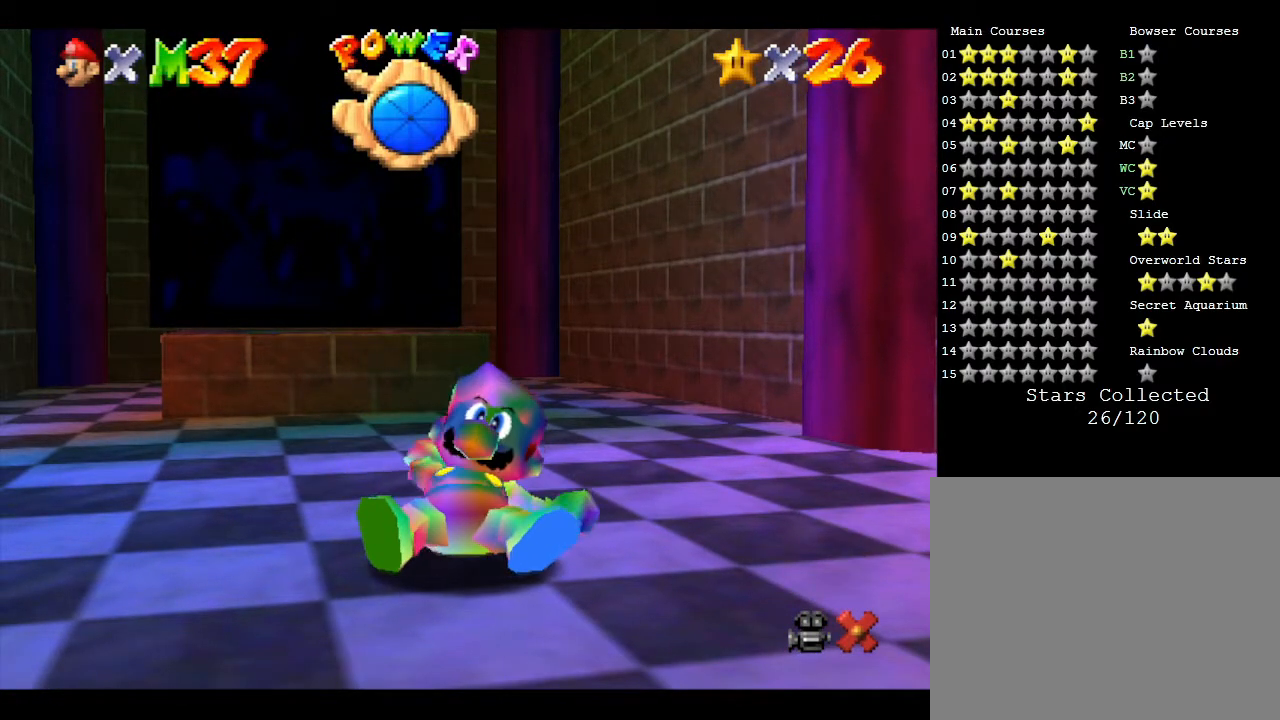
{"buttons": [], "left_stick": "center", "events": []}
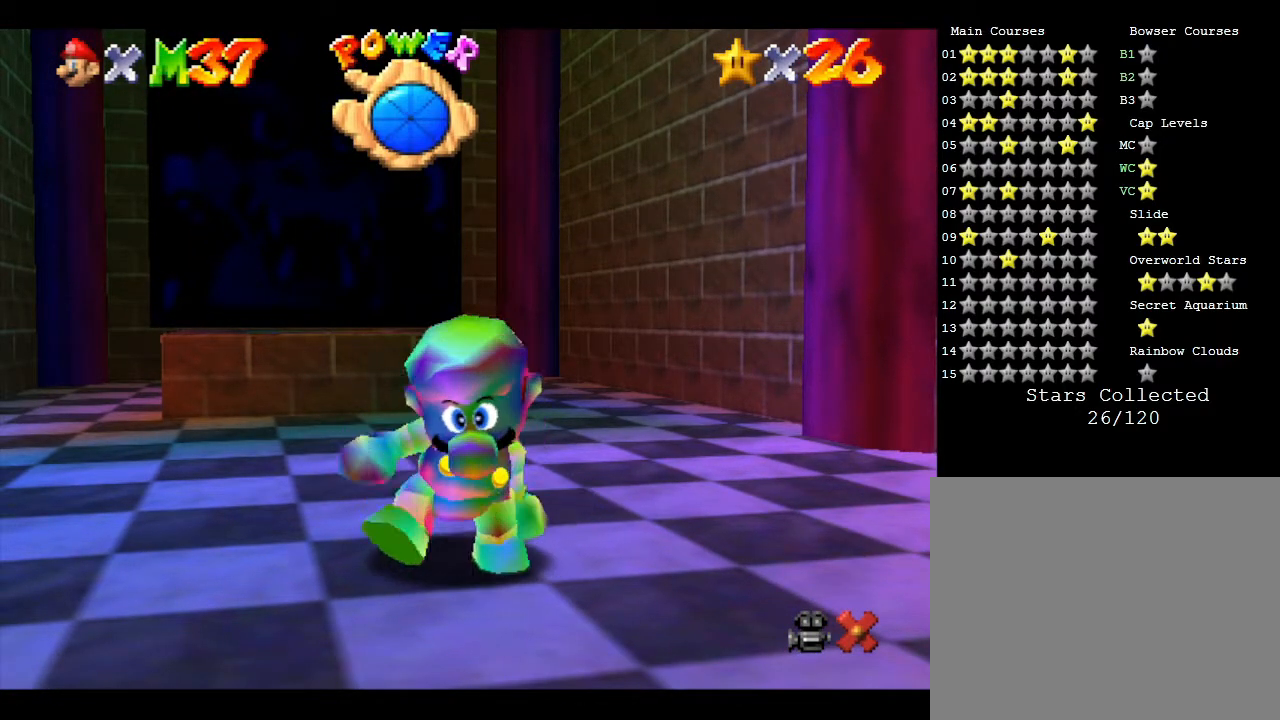
{"buttons": [], "left_stick": "up", "events": [[350, "left_stick", "up"]]}
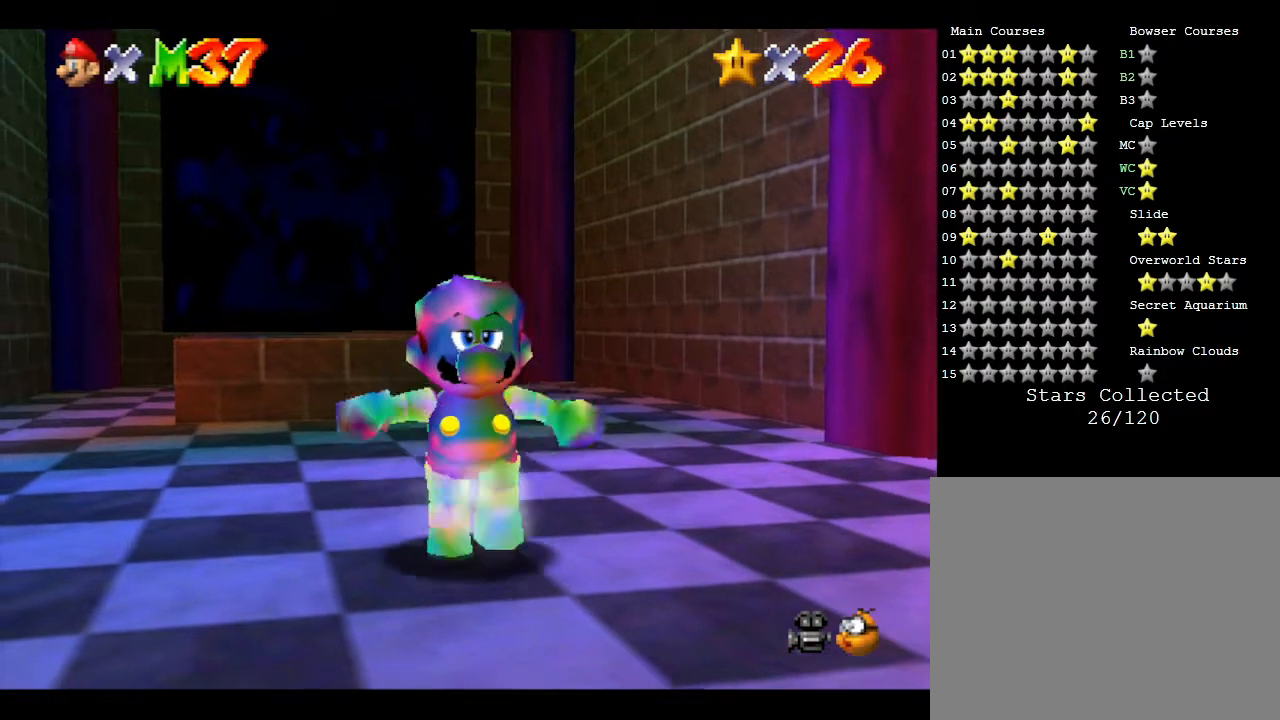
{"buttons": ["A"], "left_stick": "up", "events": [[467, "A", "down"]]}
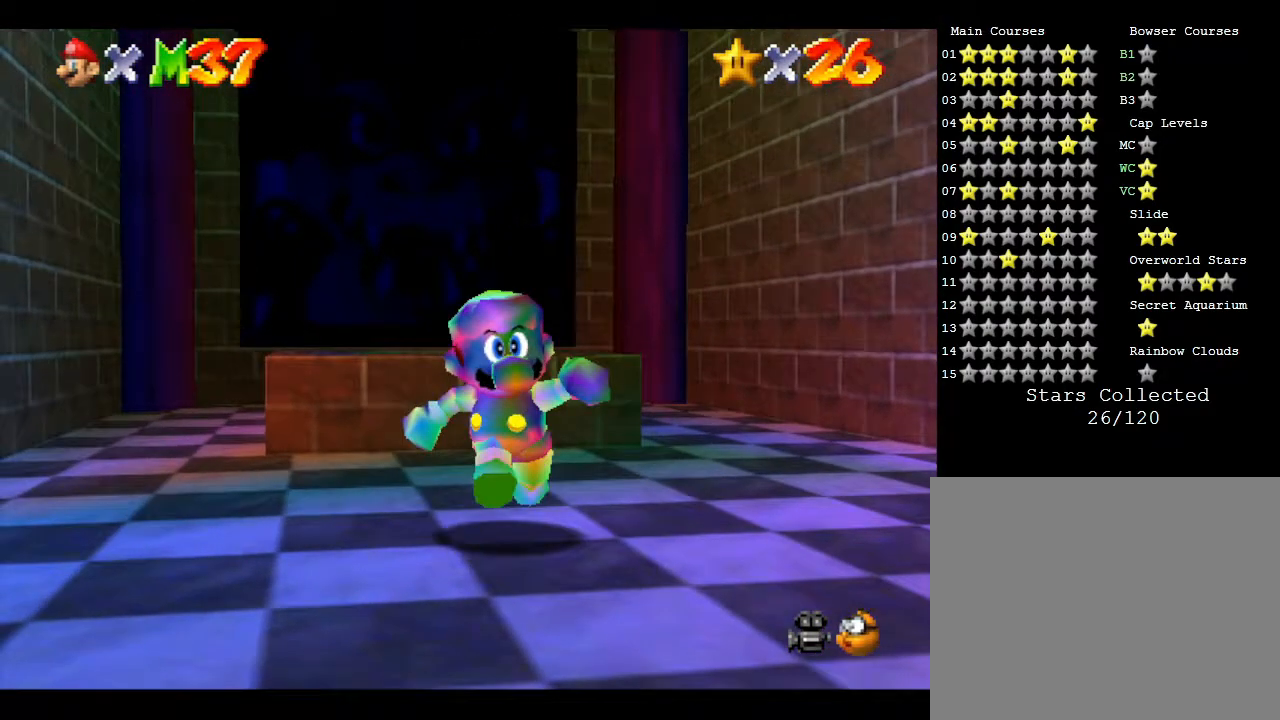
{"buttons": [], "left_stick": "center", "events": [[217, "A", "up"], [367, "left_stick", "center"]]}
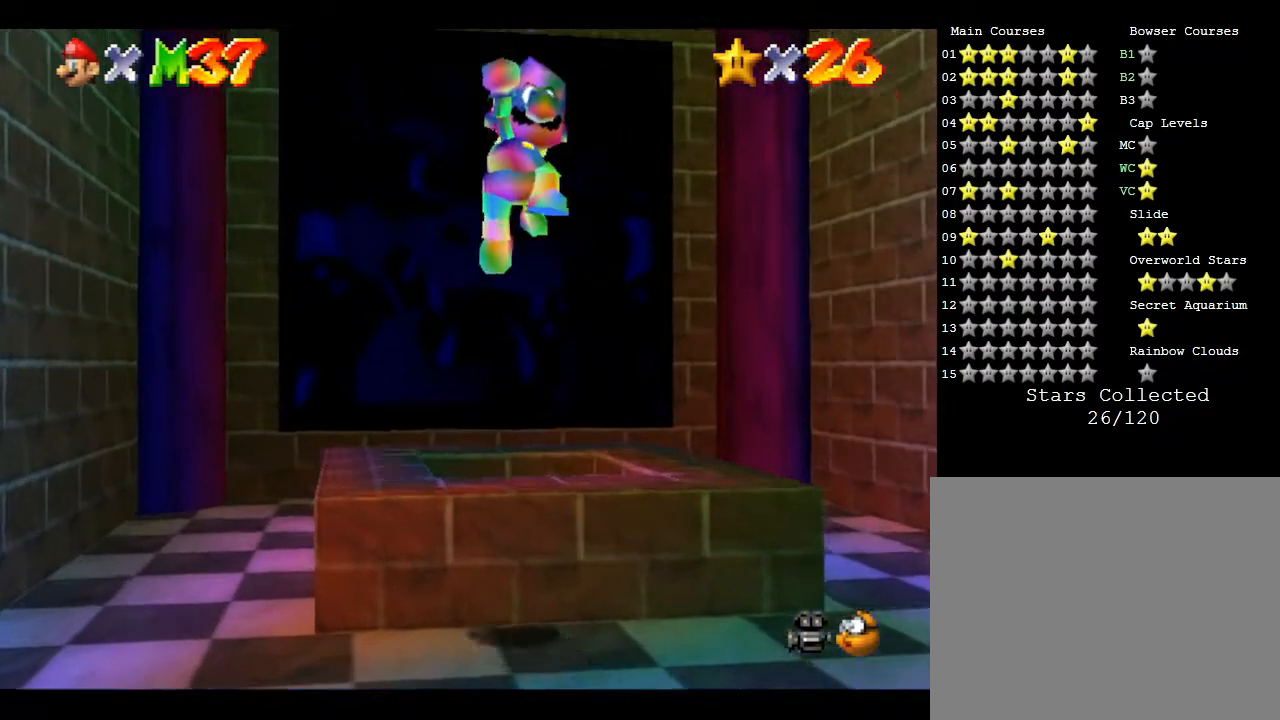
{"buttons": [], "left_stick": "down-right", "events": [[217, "left_stick", "down-right"]]}
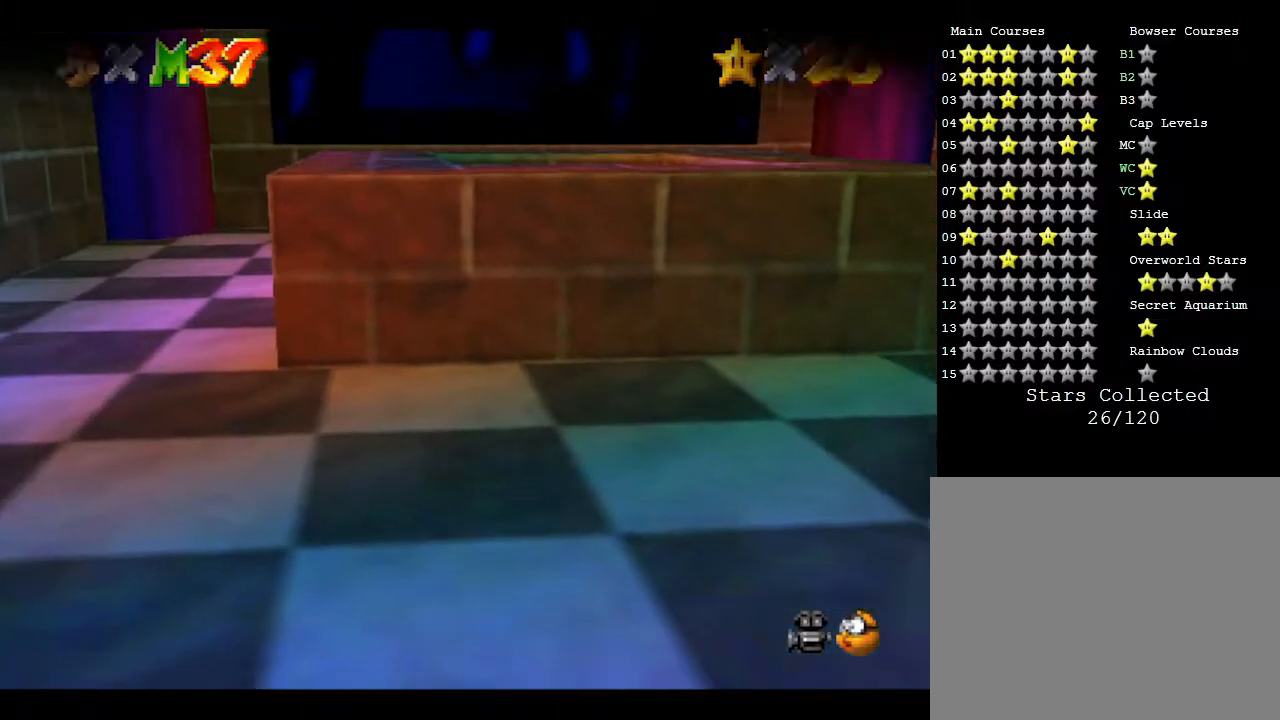
{"buttons": [], "left_stick": "center", "events": [[50, "left_stick", "right"], [217, "left_stick", "center"]]}